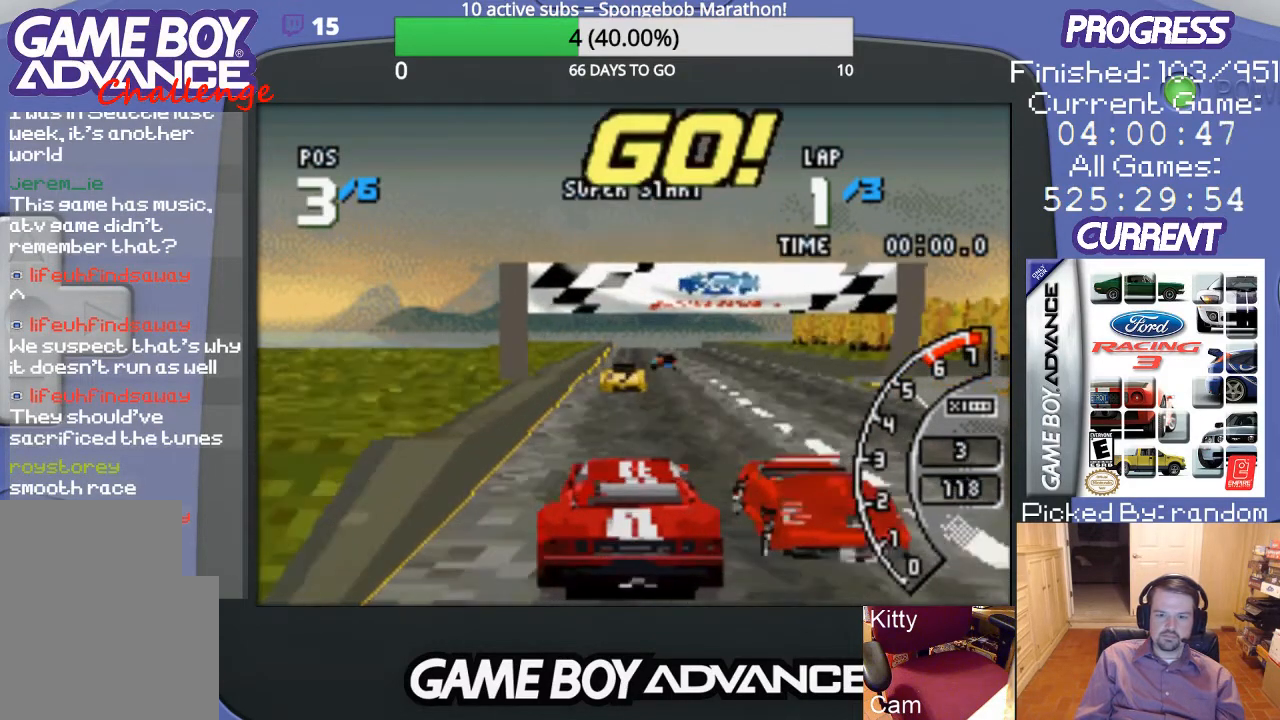
Gameplay with a controller (Nintendo layout); each line is a JSON object with the inputs held at the frame after it. "events" lists button and stick changes between this image and that frame as [ms after this image, input, new state], when the widget could be followed in between. Not read: L3 R3.
{"buttons": ["A"], "events": [[33, "DPAD_RIGHT", "down"], [200, "DPAD_RIGHT", "up"]]}
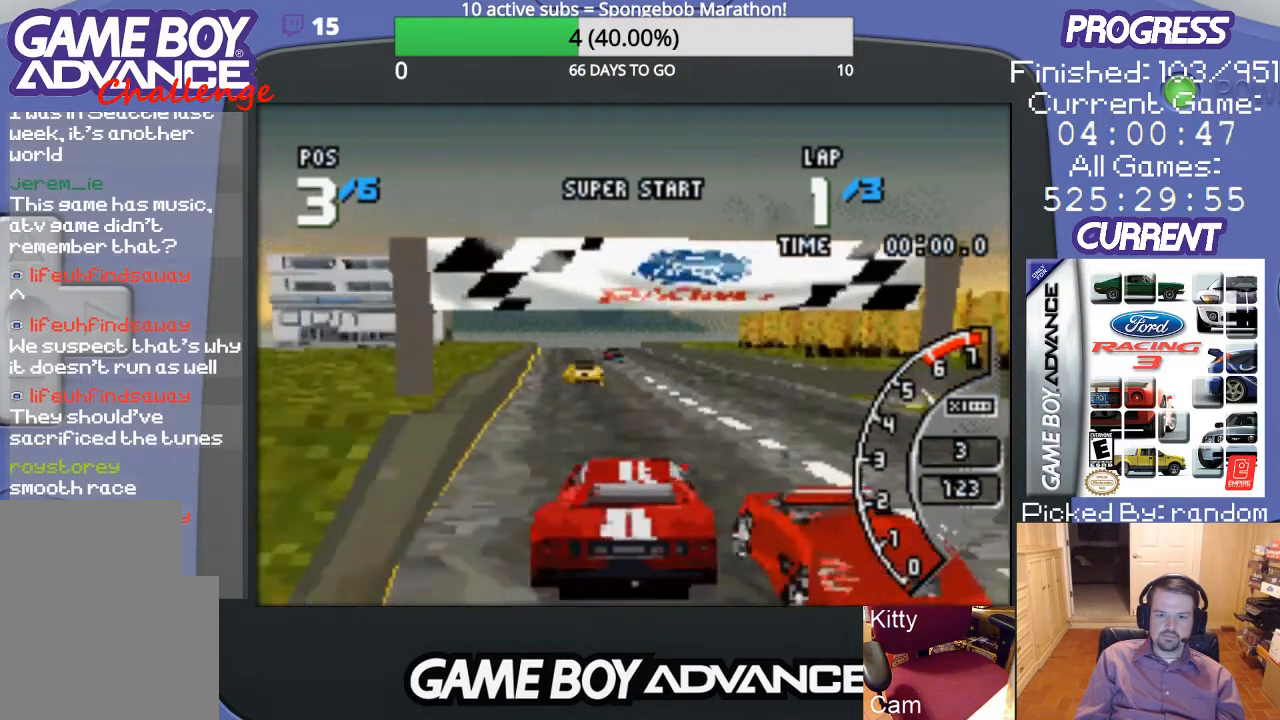
{"buttons": ["A"], "events": [[333, "DPAD_LEFT", "down"], [467, "DPAD_LEFT", "up"]]}
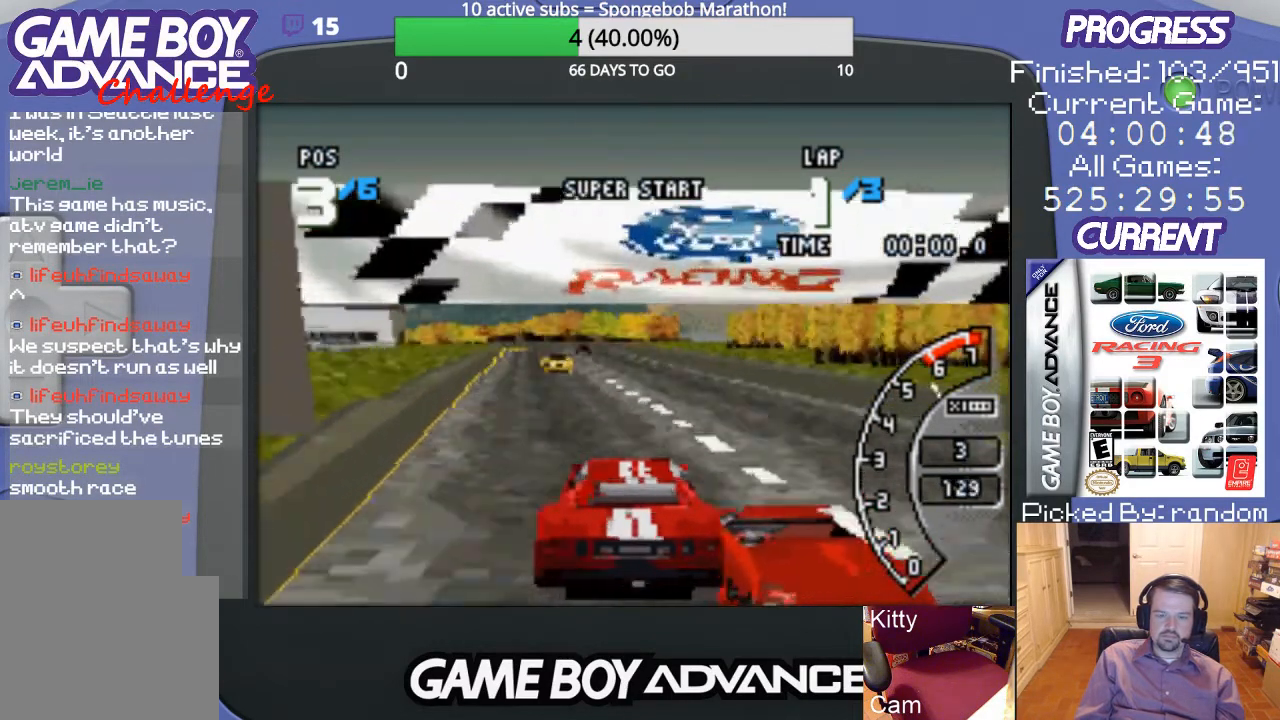
{"buttons": ["A", "DPAD_LEFT"], "events": [[433, "DPAD_LEFT", "down"]]}
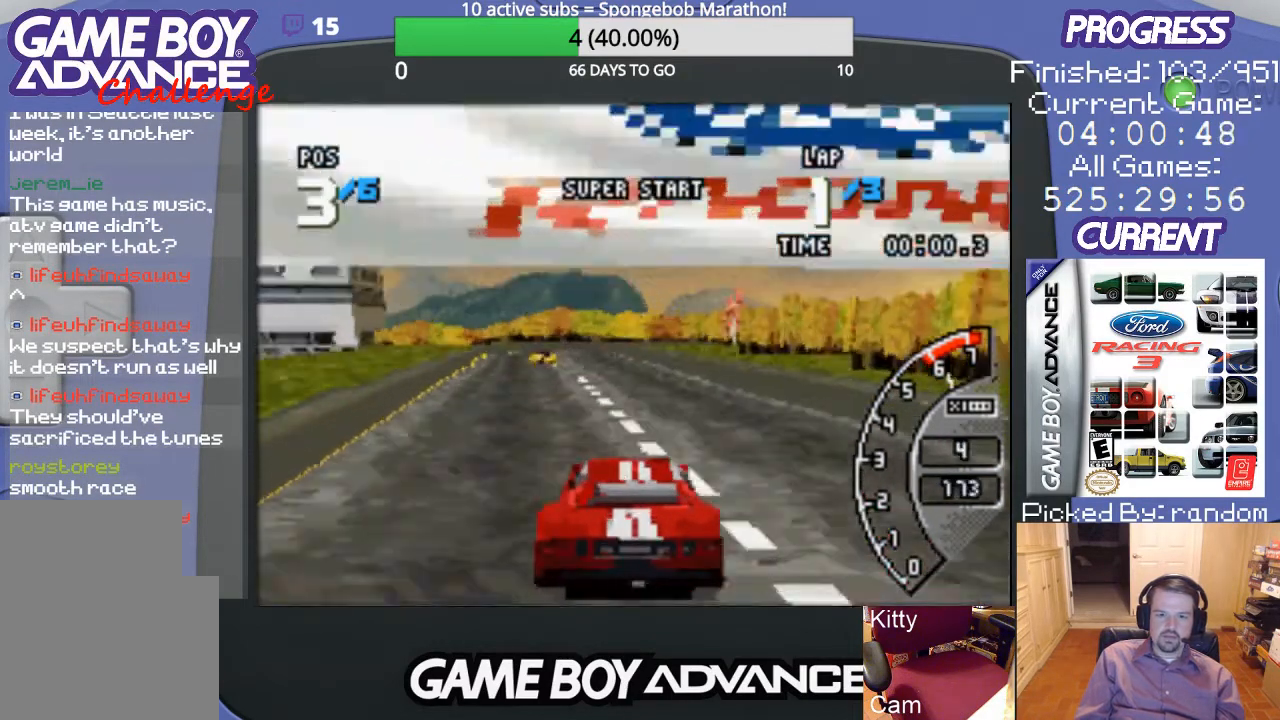
{"buttons": ["A"], "events": [[100, "DPAD_LEFT", "up"], [367, "DPAD_LEFT", "down"], [500, "DPAD_LEFT", "up"]]}
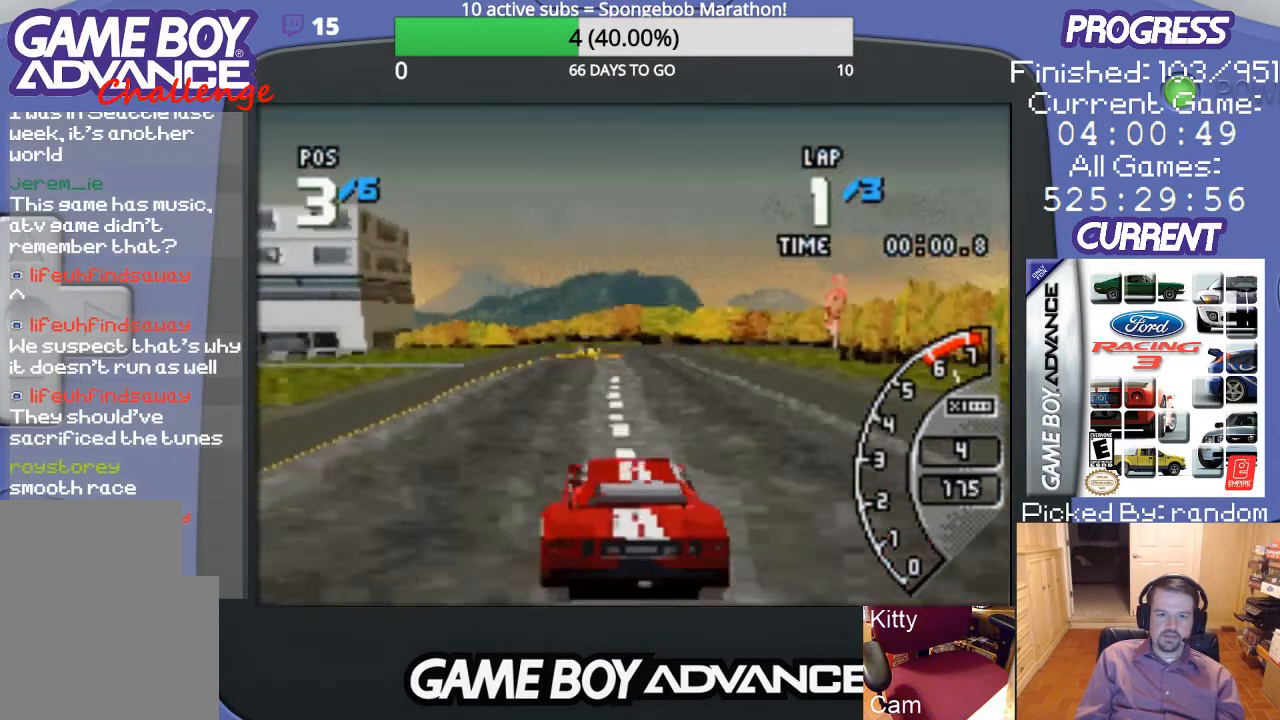
{"buttons": ["A"], "events": [[267, "DPAD_RIGHT", "down"], [400, "DPAD_RIGHT", "up"]]}
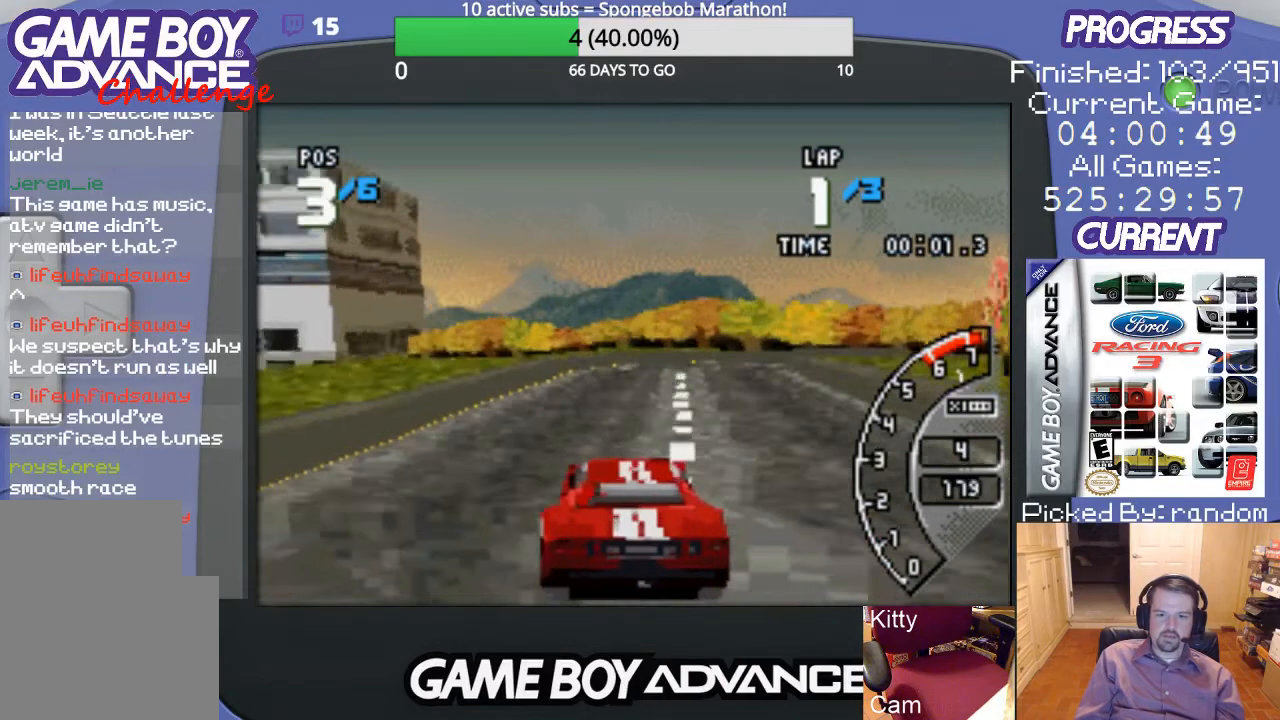
{"buttons": ["DPAD_RIGHT"], "events": [[133, "DPAD_RIGHT", "down"], [333, "DPAD_UP", "down"], [367, "DPAD_UP", "up"], [500, "A", "up"]]}
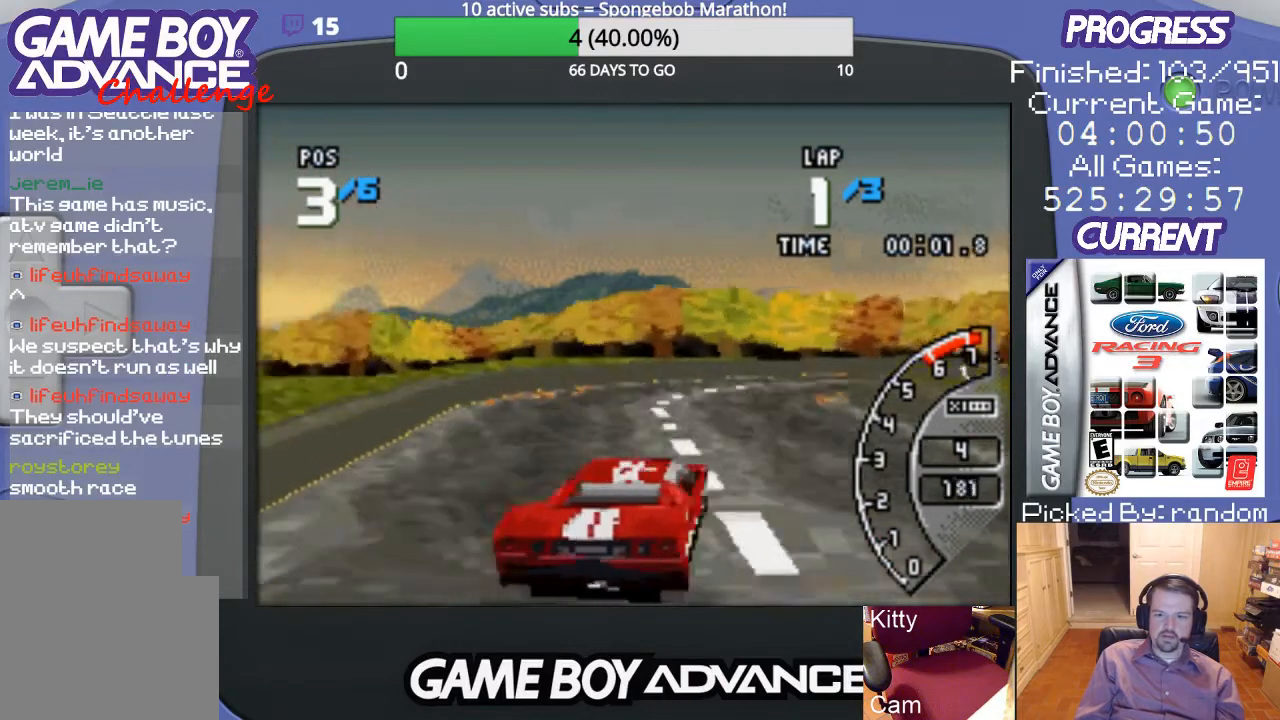
{"buttons": ["DPAD_RIGHT"], "events": [[133, "A", "down"], [133, "DPAD_RIGHT", "up"], [267, "DPAD_RIGHT", "down"], [333, "DPAD_UP", "down"], [367, "A", "up"], [367, "DPAD_UP", "up"]]}
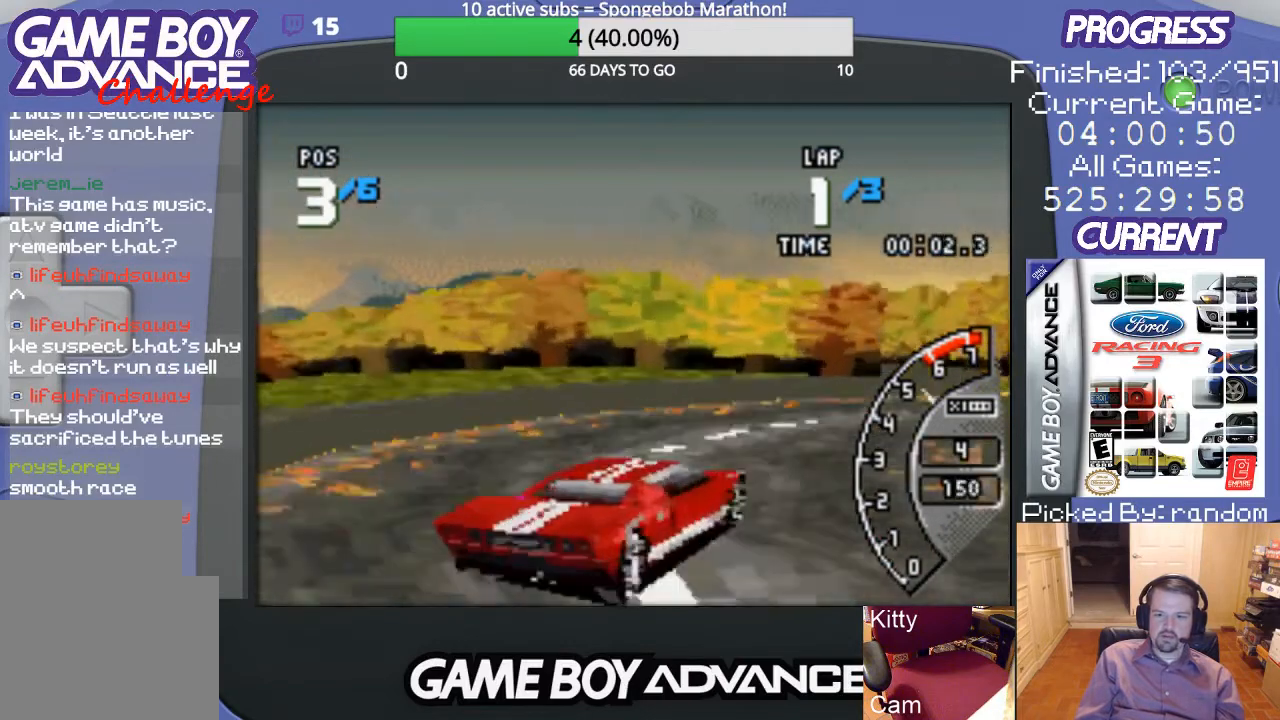
{"buttons": ["A", "DPAD_RIGHT"], "events": [[233, "A", "down"]]}
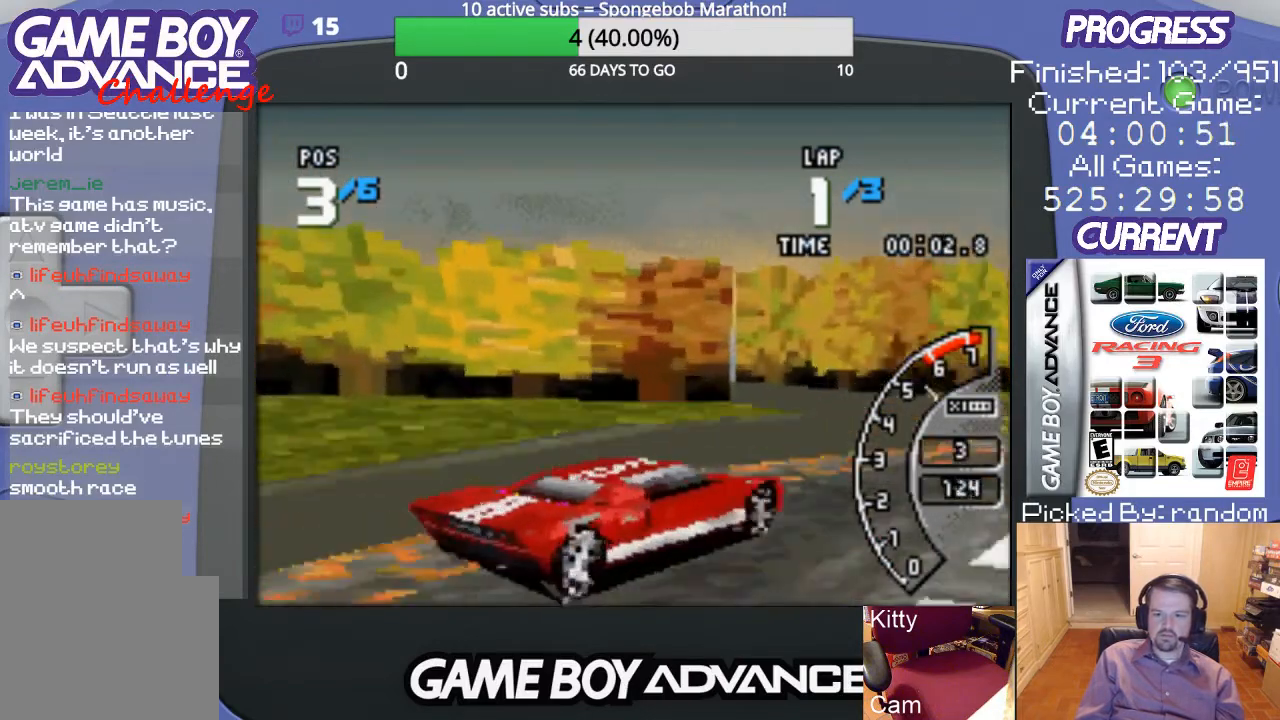
{"buttons": ["A", "DPAD_RIGHT"], "events": []}
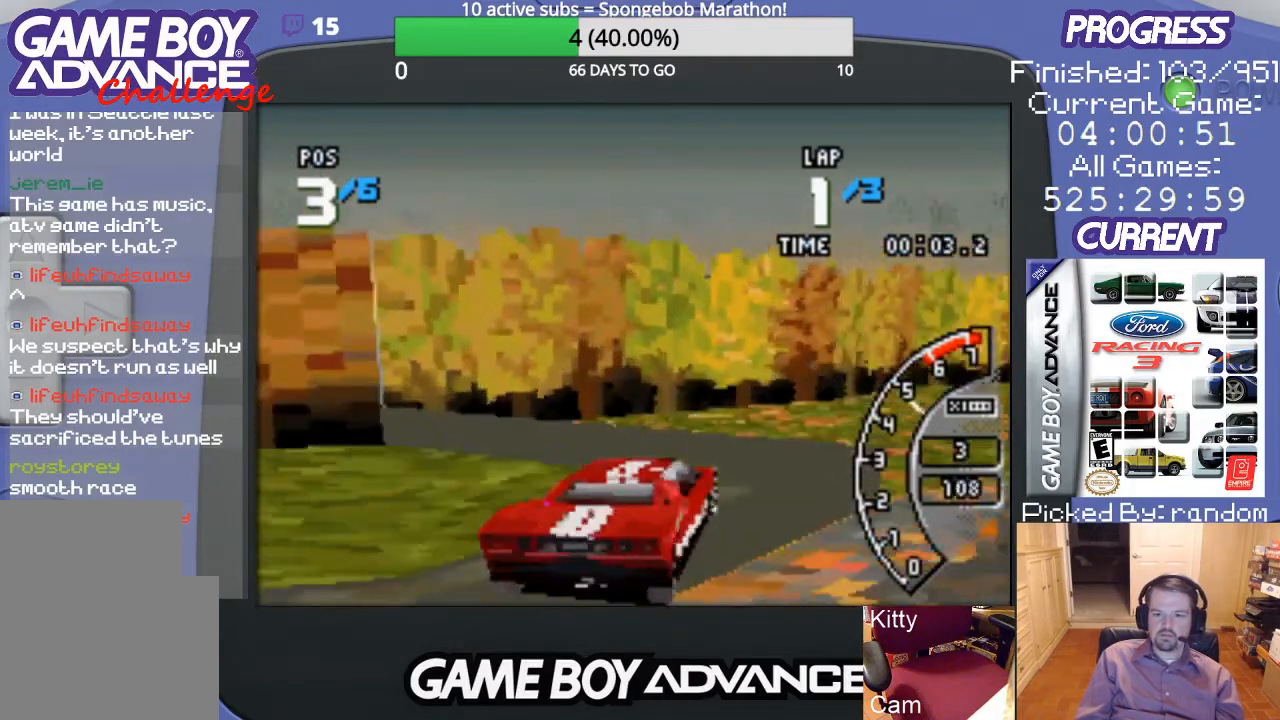
{"buttons": ["A", "DPAD_RIGHT"], "events": [[33, "DPAD_RIGHT", "up"], [300, "DPAD_RIGHT", "down"]]}
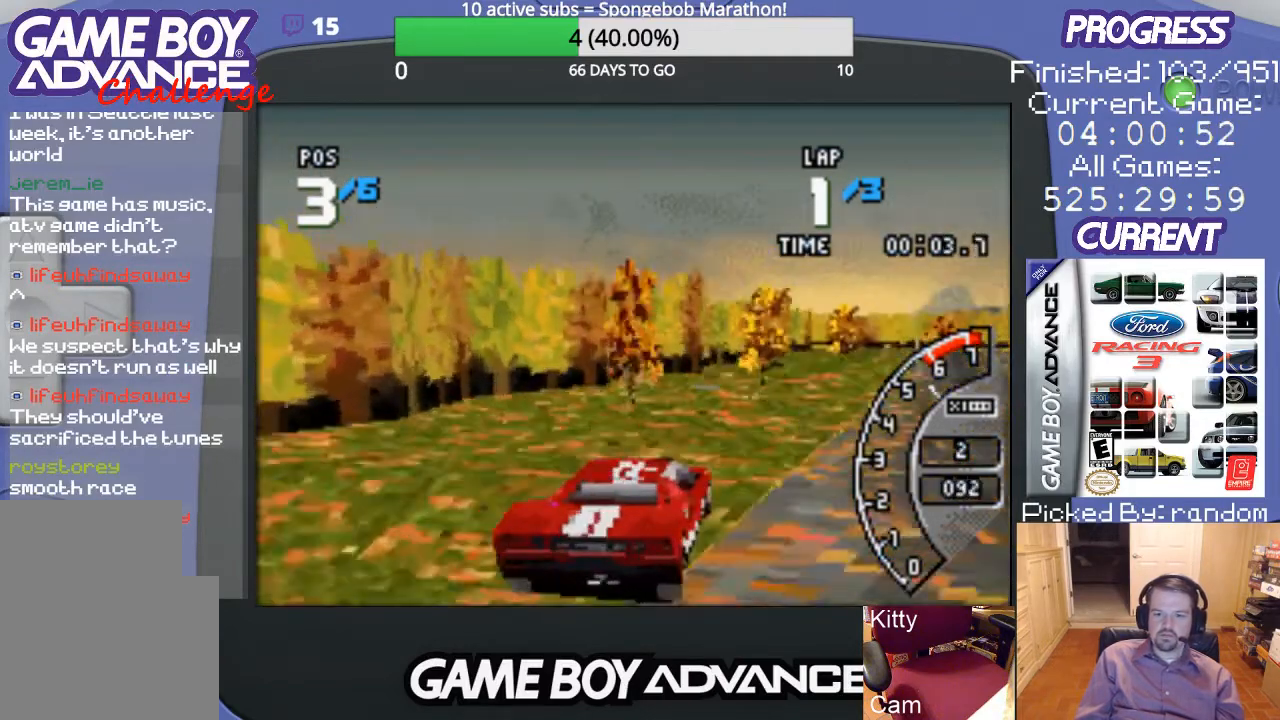
{"buttons": ["A", "DPAD_LEFT"], "events": [[167, "DPAD_RIGHT", "up"], [367, "DPAD_LEFT", "down"]]}
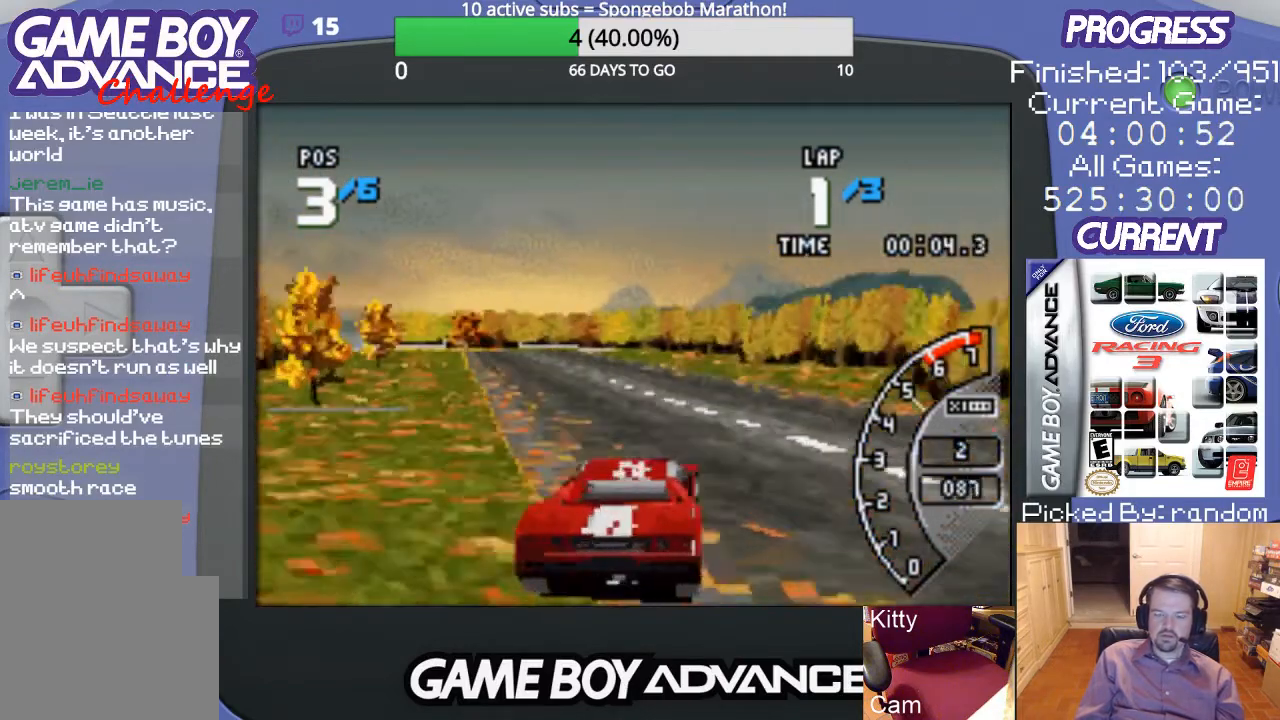
{"buttons": ["A"], "events": [[300, "DPAD_LEFT", "up"]]}
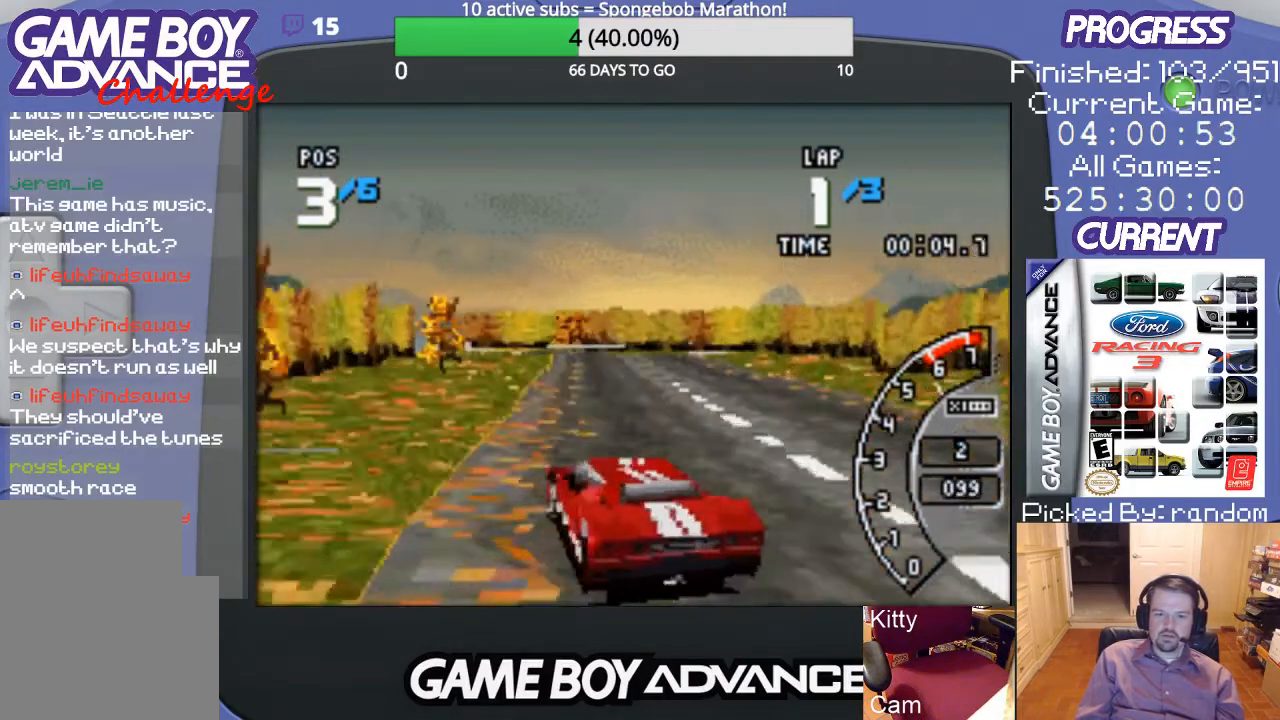
{"buttons": ["A"], "events": [[100, "DPAD_RIGHT", "down"], [300, "DPAD_RIGHT", "up"]]}
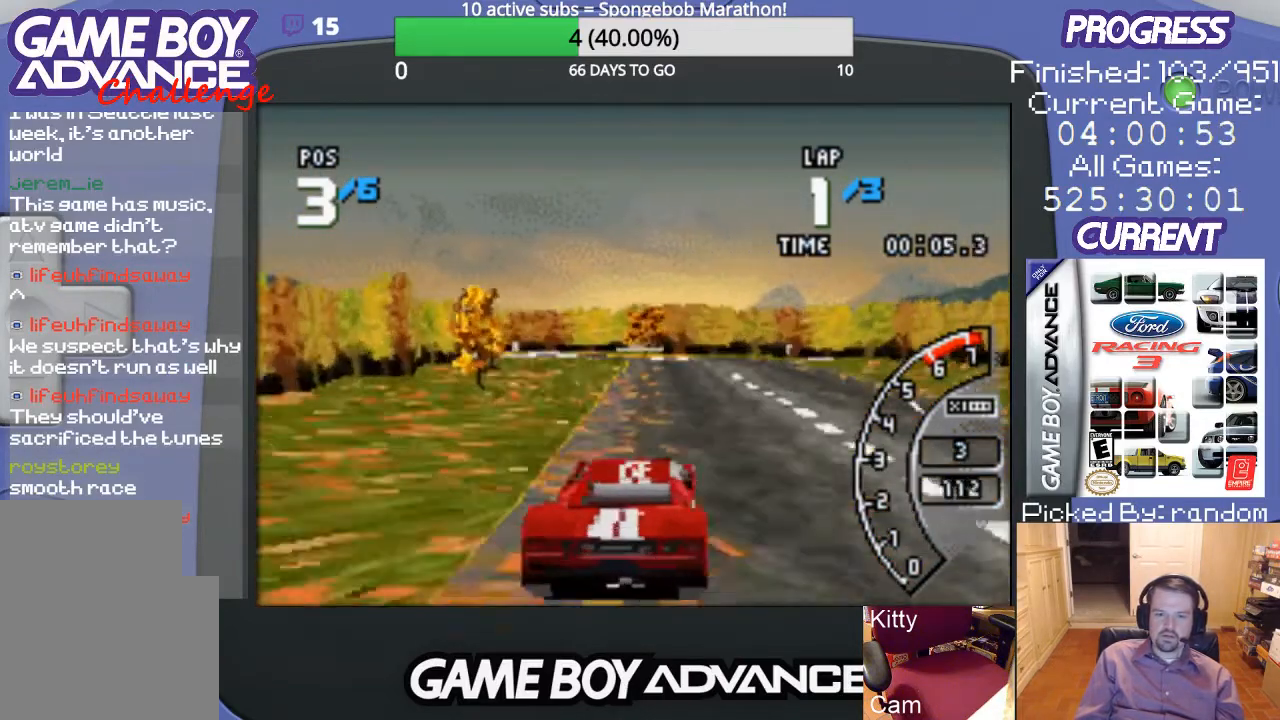
{"buttons": ["A", "DPAD_LEFT"], "events": [[67, "DPAD_RIGHT", "down"], [200, "DPAD_RIGHT", "up"], [400, "DPAD_LEFT", "down"]]}
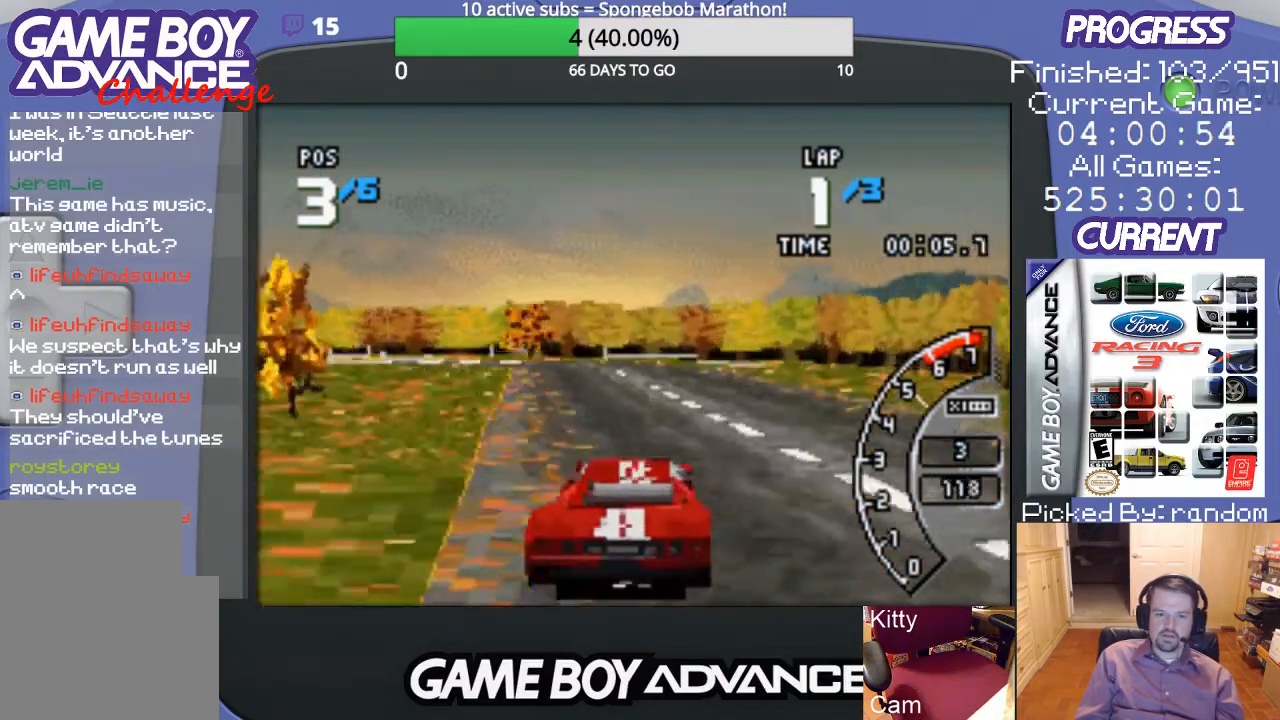
{"buttons": ["A", "DPAD_LEFT"], "events": [[33, "DPAD_LEFT", "up"], [500, "DPAD_LEFT", "down"]]}
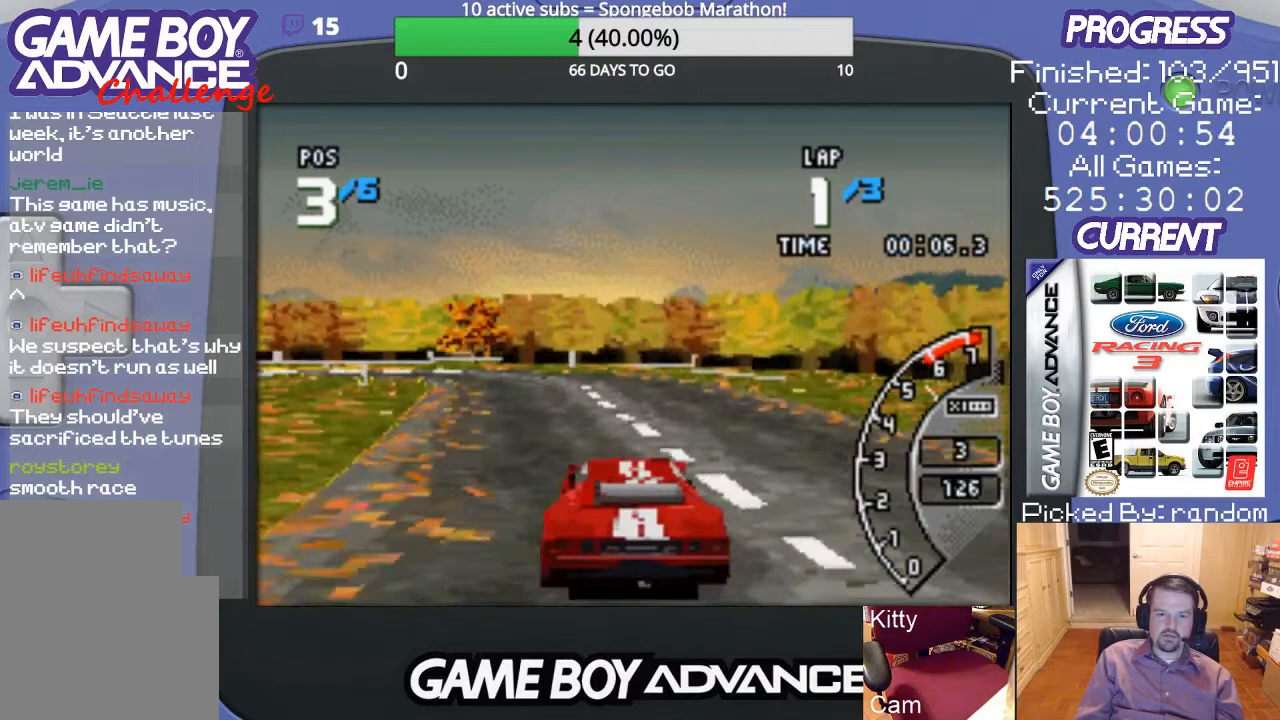
{"buttons": ["A", "DPAD_LEFT"], "events": [[300, "A", "up"], [500, "A", "down"]]}
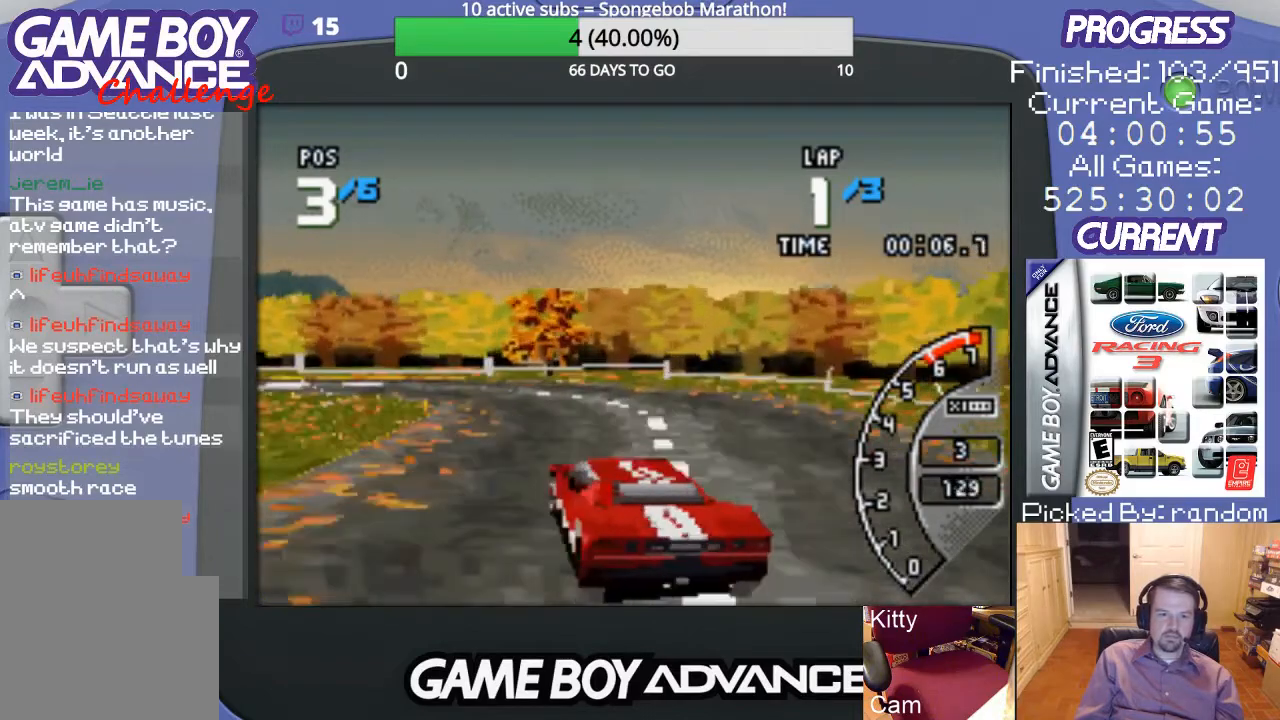
{"buttons": ["A", "DPAD_LEFT"], "events": [[33, "DPAD_LEFT", "up"], [267, "DPAD_LEFT", "down"]]}
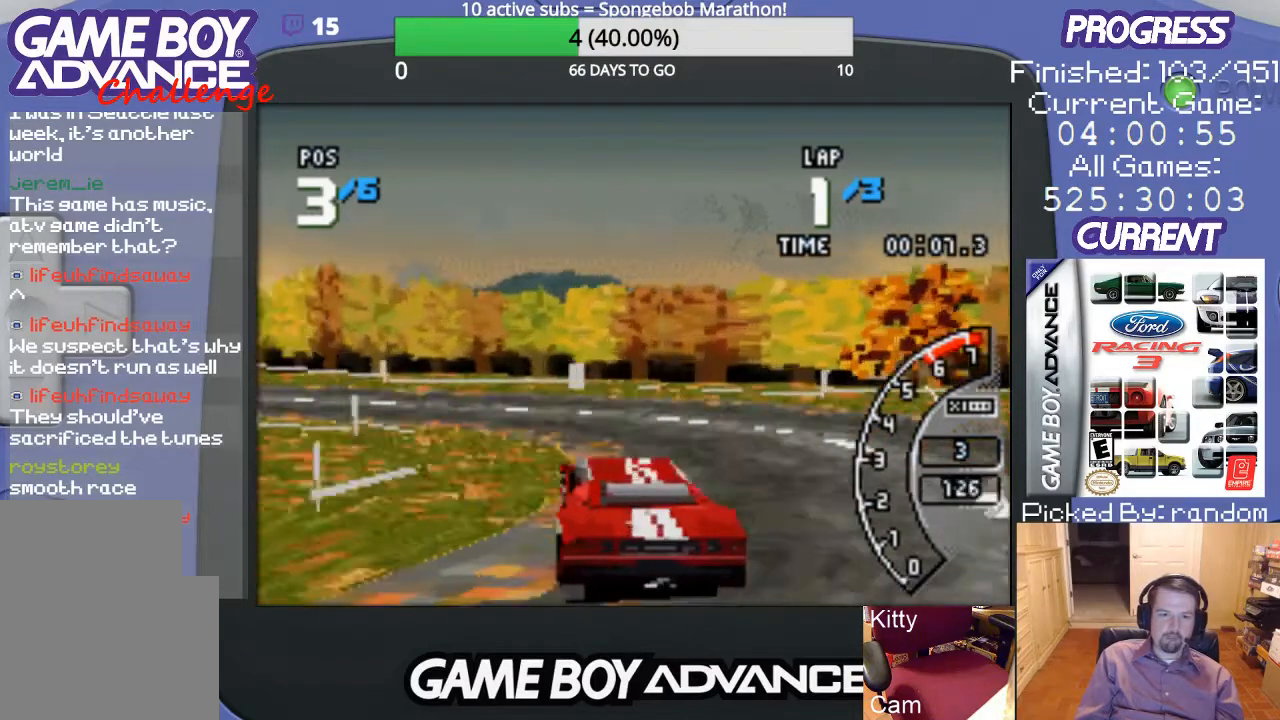
{"buttons": ["A", "DPAD_LEFT"], "events": [[167, "A", "up"], [433, "A", "down"]]}
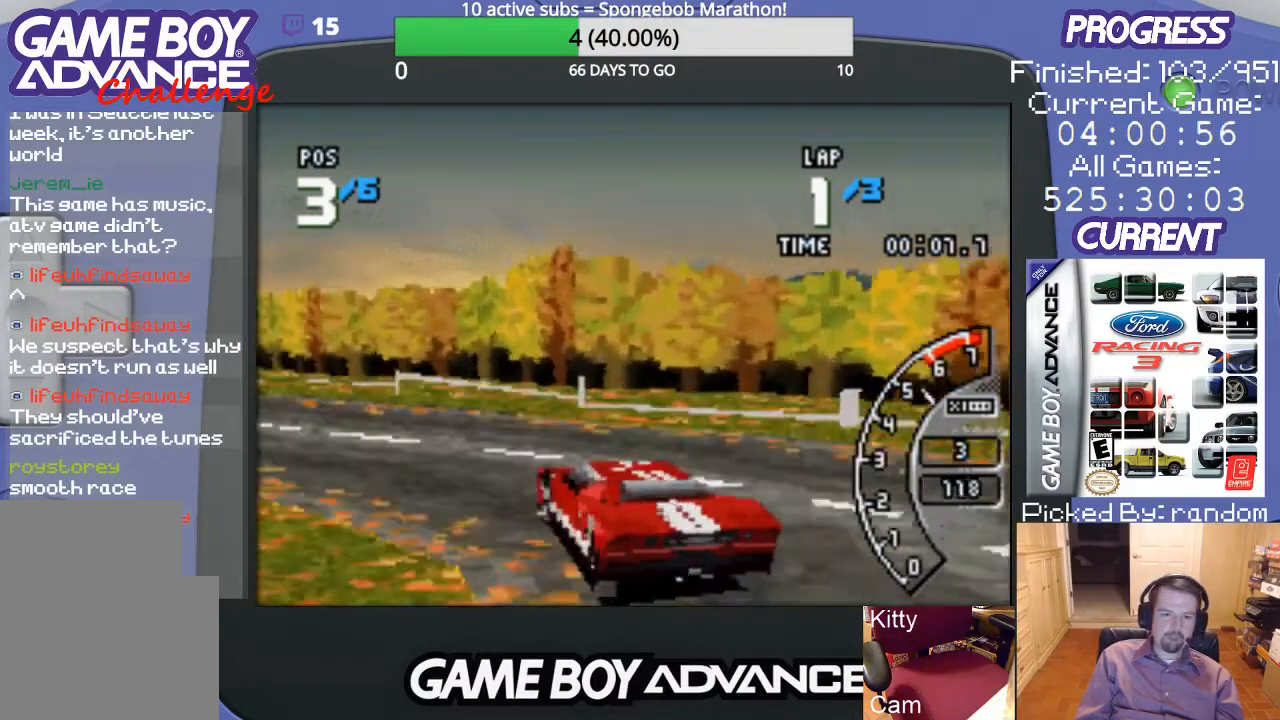
{"buttons": ["A", "DPAD_LEFT"], "events": []}
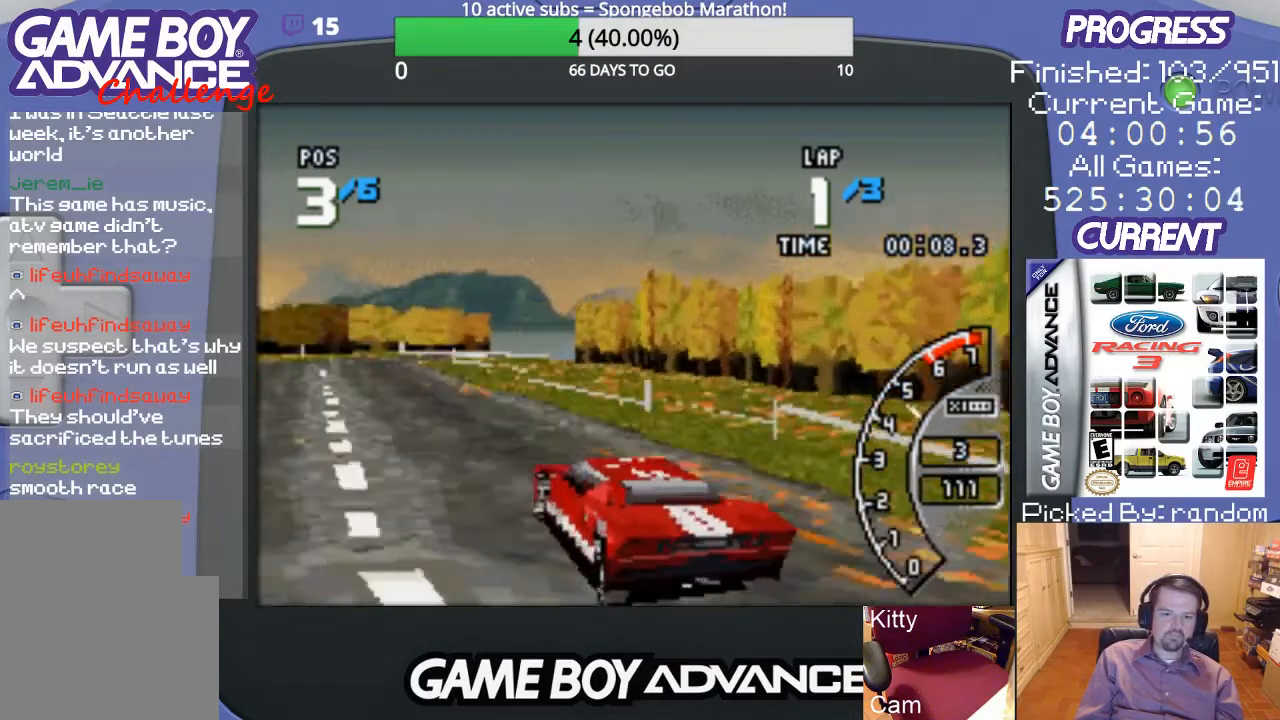
{"buttons": ["A"], "events": [[33, "DPAD_LEFT", "up"], [133, "DPAD_RIGHT", "down"], [200, "DPAD_UP", "down"], [400, "DPAD_UP", "up"], [467, "DPAD_RIGHT", "up"]]}
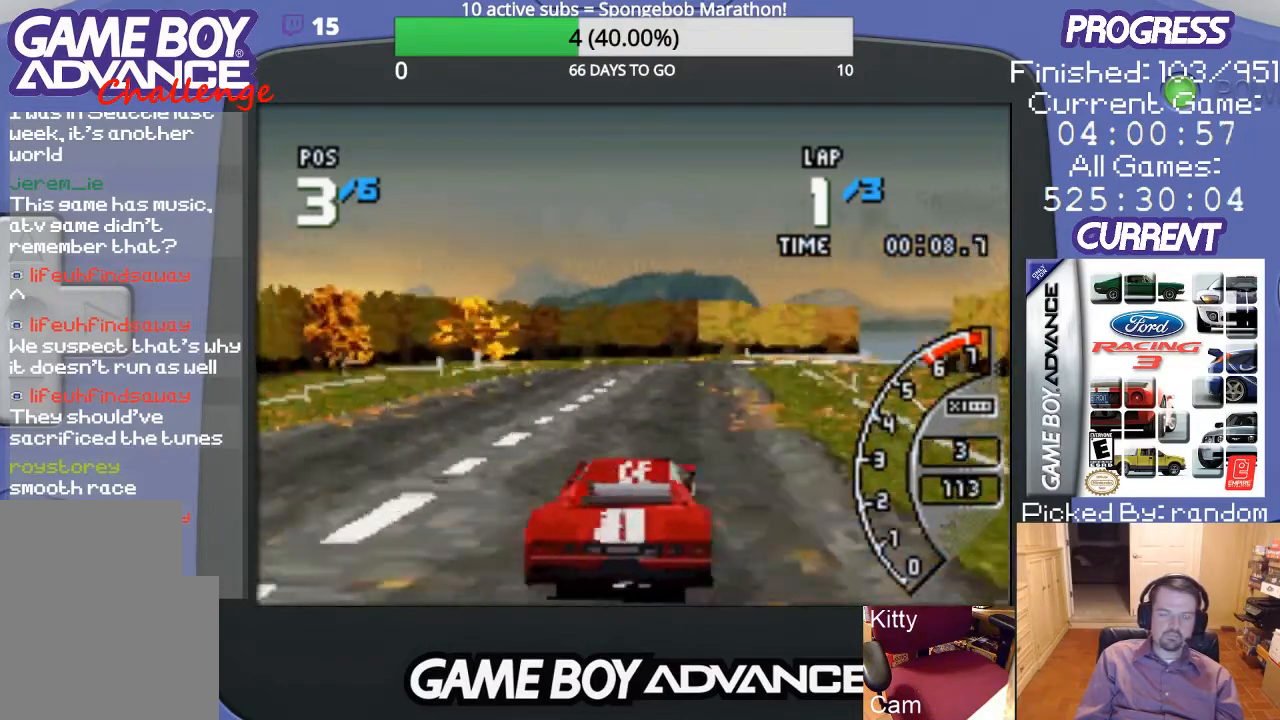
{"buttons": ["A", "DPAD_LEFT"], "events": [[367, "DPAD_LEFT", "down"]]}
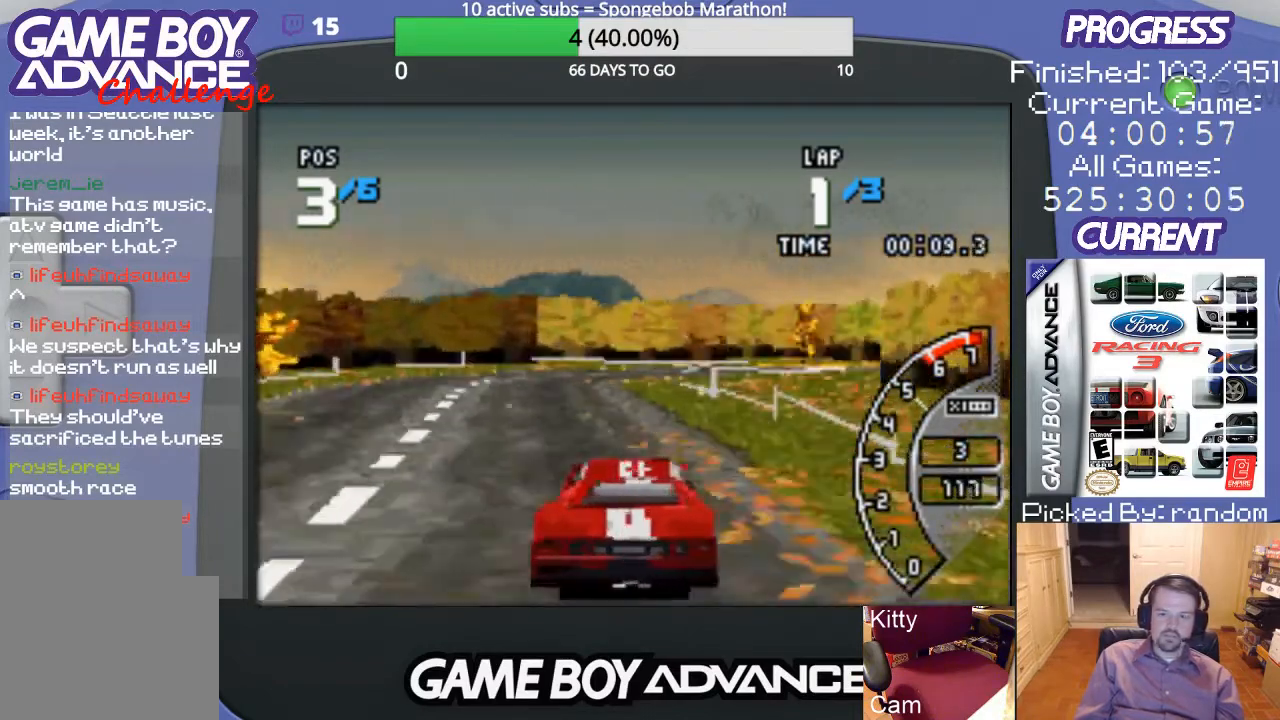
{"buttons": ["A", "DPAD_RIGHT"], "events": [[100, "DPAD_LEFT", "up"], [500, "DPAD_RIGHT", "down"]]}
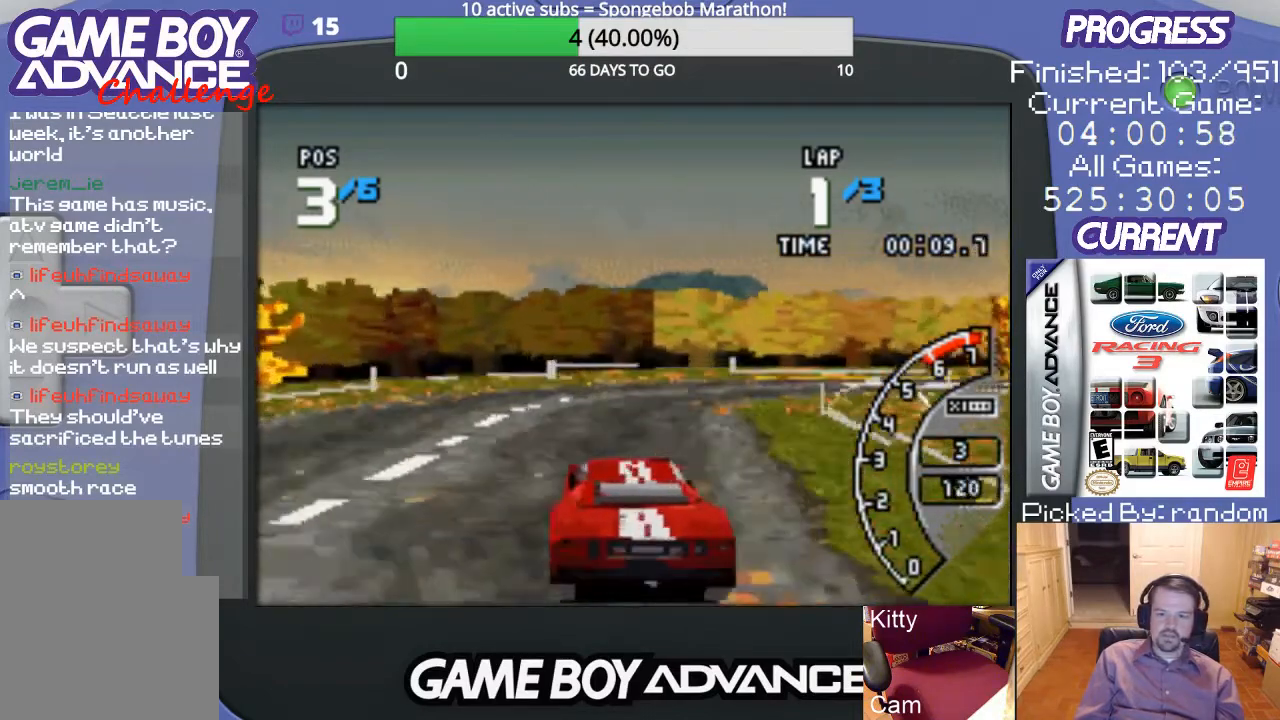
{"buttons": ["DPAD_RIGHT"], "events": [[133, "DPAD_UP", "down"], [233, "A", "up"], [300, "DPAD_UP", "up"]]}
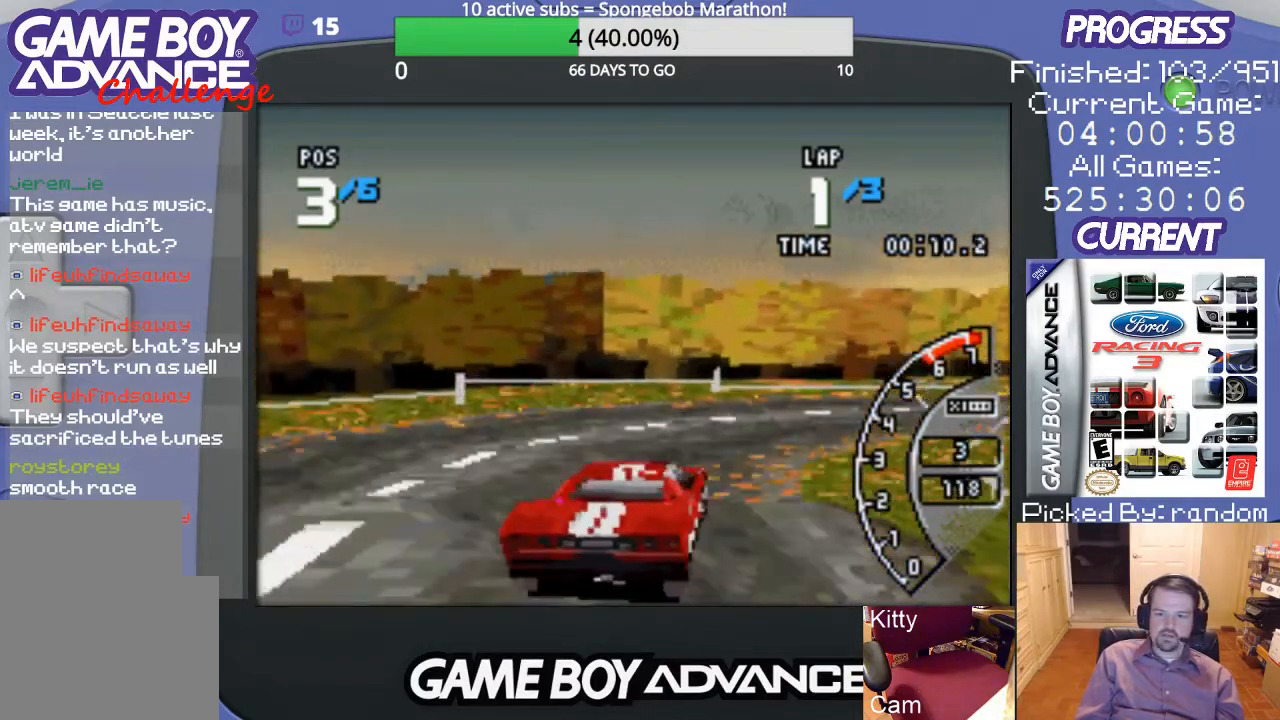
{"buttons": ["A", "DPAD_RIGHT"], "events": [[500, "A", "down"]]}
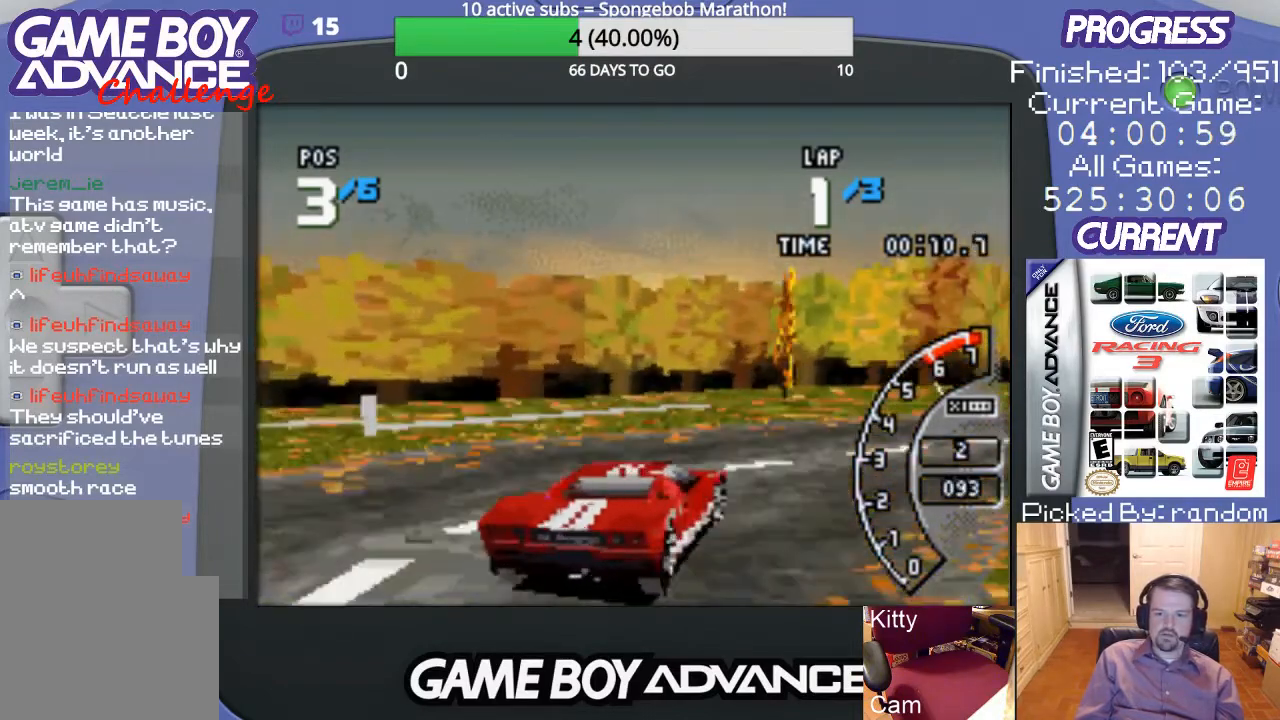
{"buttons": ["A", "DPAD_RIGHT"], "events": []}
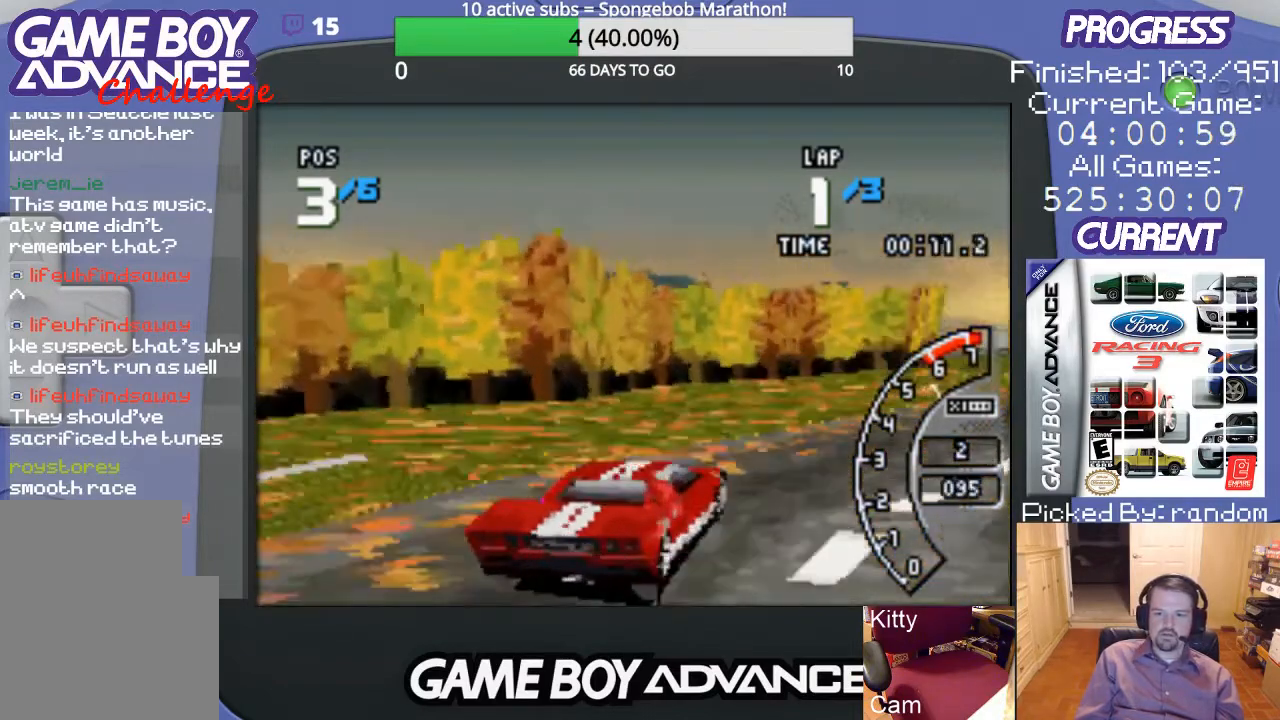
{"buttons": ["A", "DPAD_LEFT"], "events": [[200, "DPAD_RIGHT", "up"], [467, "DPAD_LEFT", "down"]]}
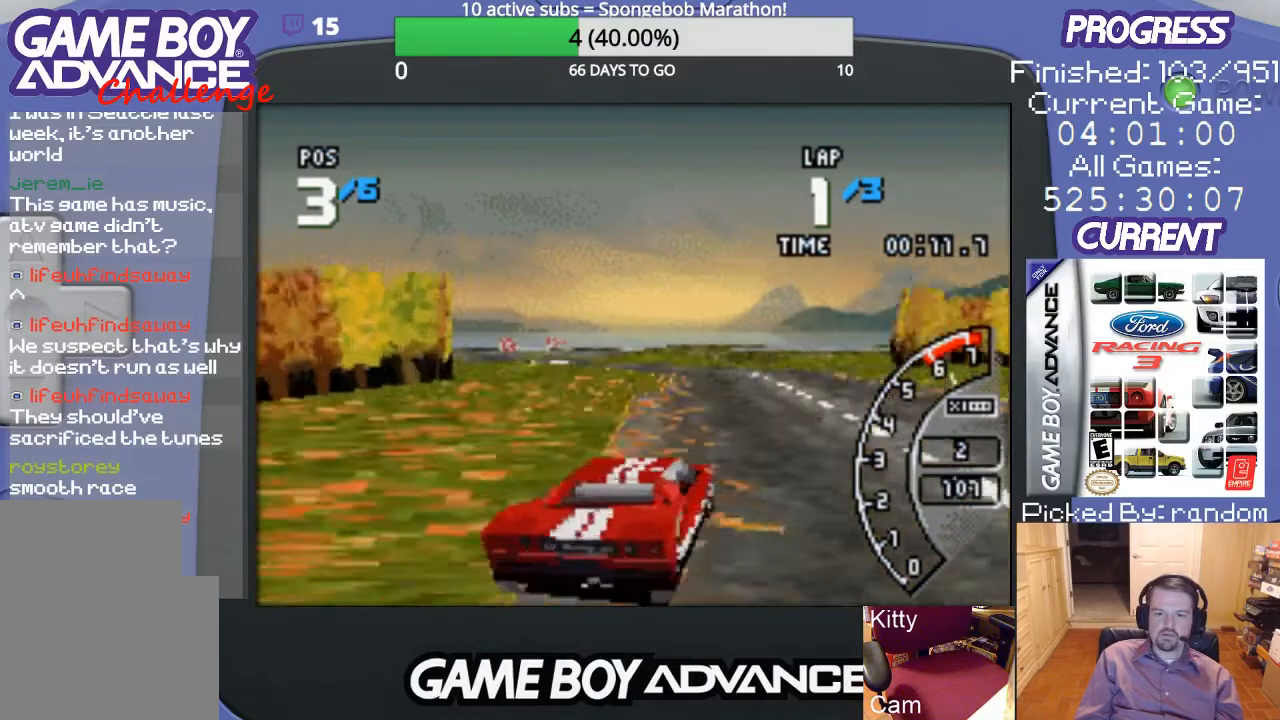
{"buttons": ["A"], "events": [[133, "DPAD_LEFT", "up"]]}
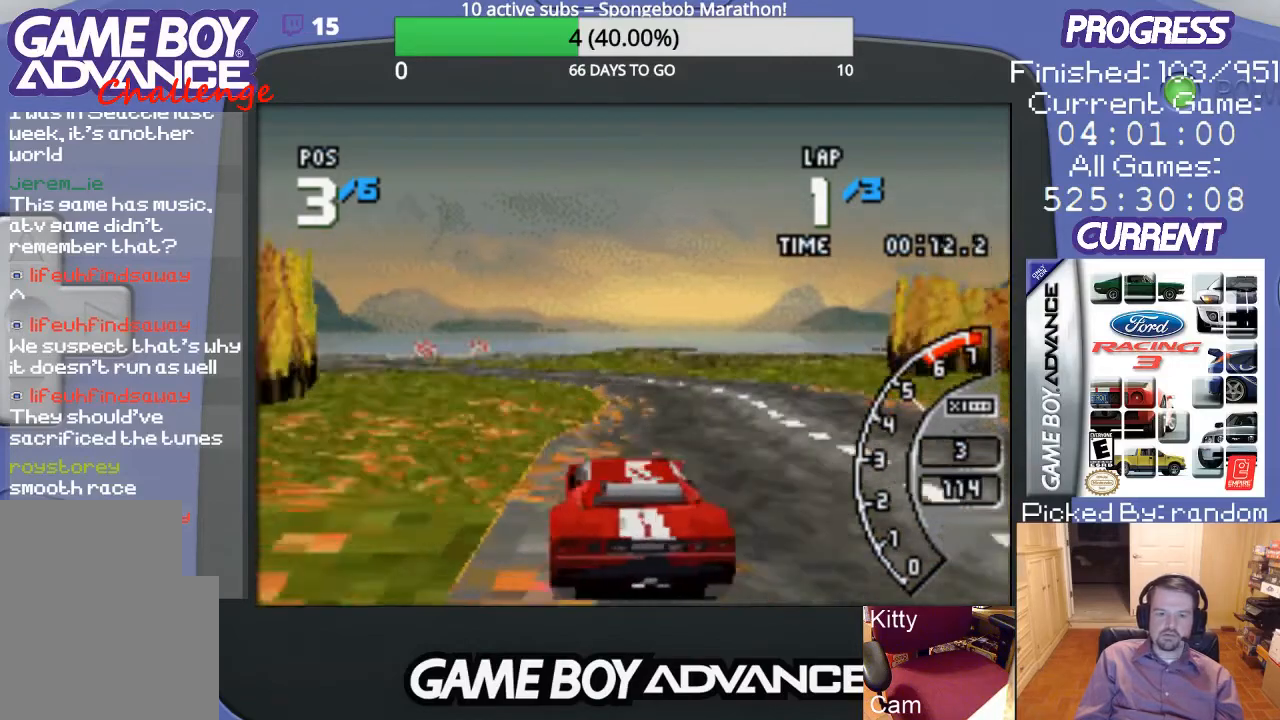
{"buttons": ["A", "DPAD_LEFT"], "events": [[233, "DPAD_RIGHT", "down"], [300, "DPAD_RIGHT", "up"], [467, "DPAD_LEFT", "down"]]}
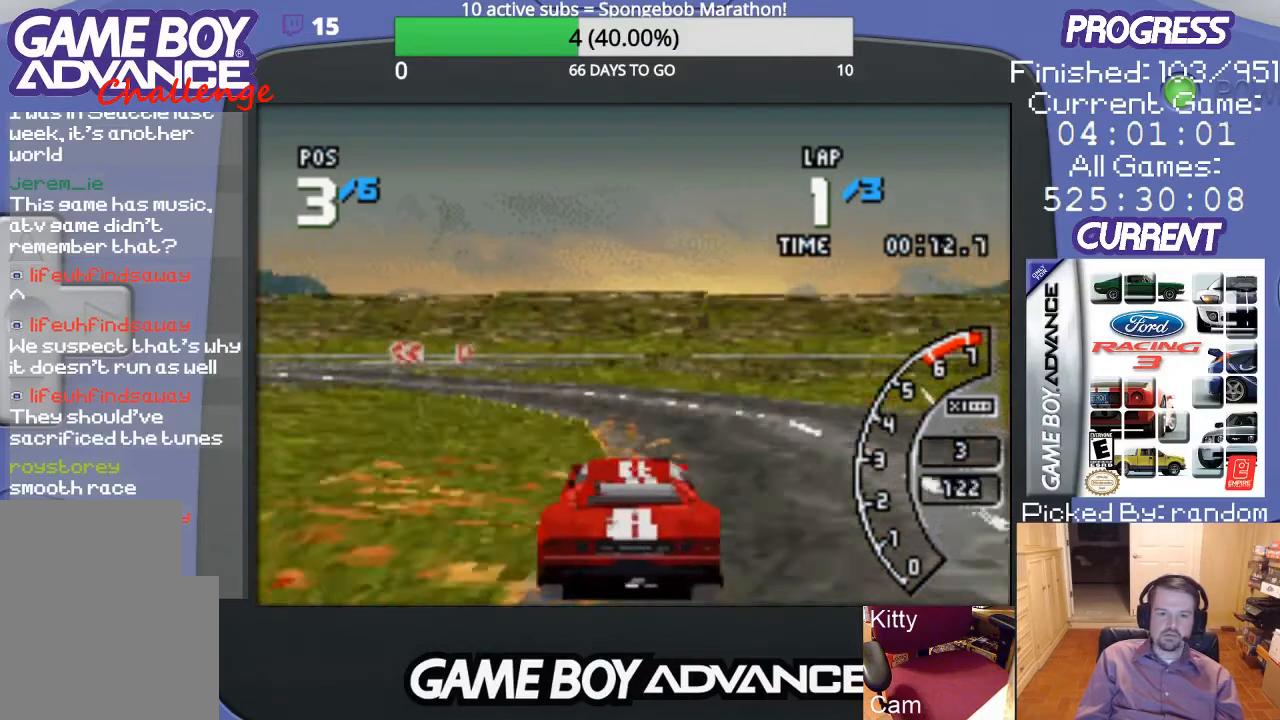
{"buttons": ["A"], "events": [[33, "A", "up"], [333, "A", "down"], [467, "DPAD_LEFT", "up"]]}
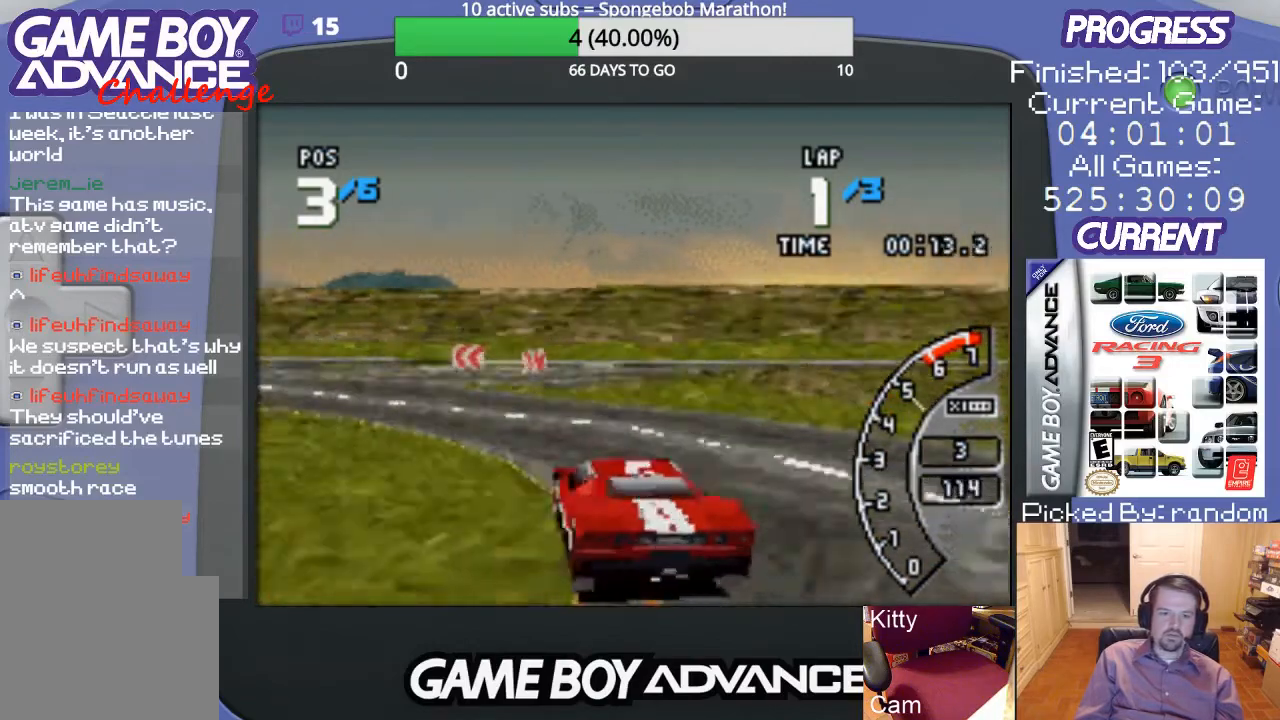
{"buttons": ["DPAD_LEFT"], "events": [[167, "DPAD_LEFT", "down"], [367, "A", "up"]]}